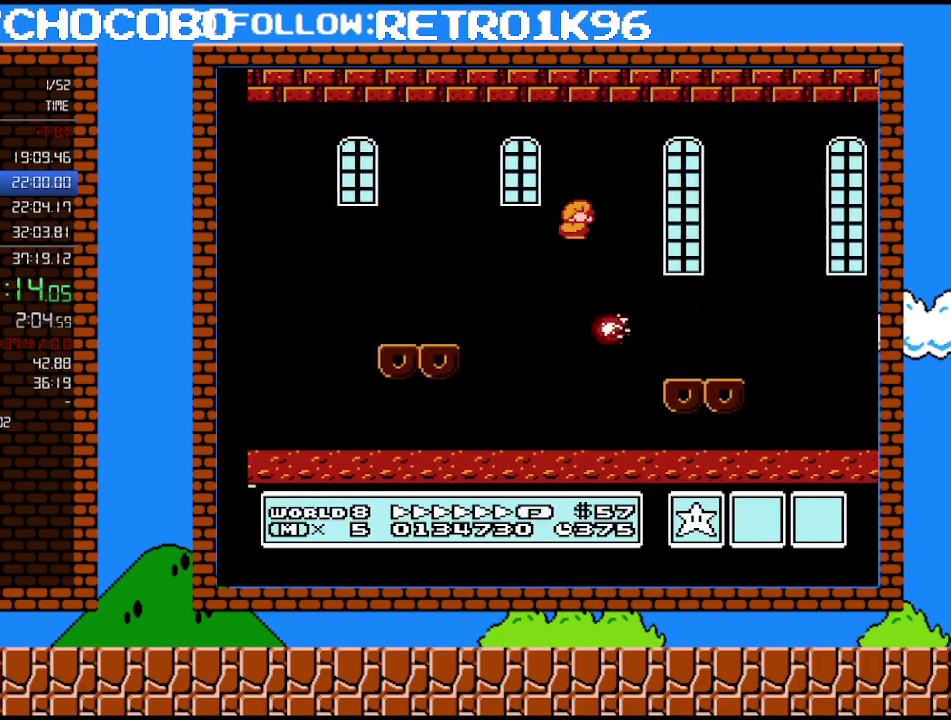
Gameplay with a controller (Nintendo layout); each line is a JSON object with the inputs held at the frame after it. "events" lists button and stick changes between this image and that frame as [ms after this image, input, new state], when the widget could be followed in between. Not read: L3 R3.
{"buttons": ["B", "DPAD_DOWN"], "events": [[333, "A", "up"], [350, "DPAD_DOWN", "down"], [383, "DPAD_RIGHT", "up"]]}
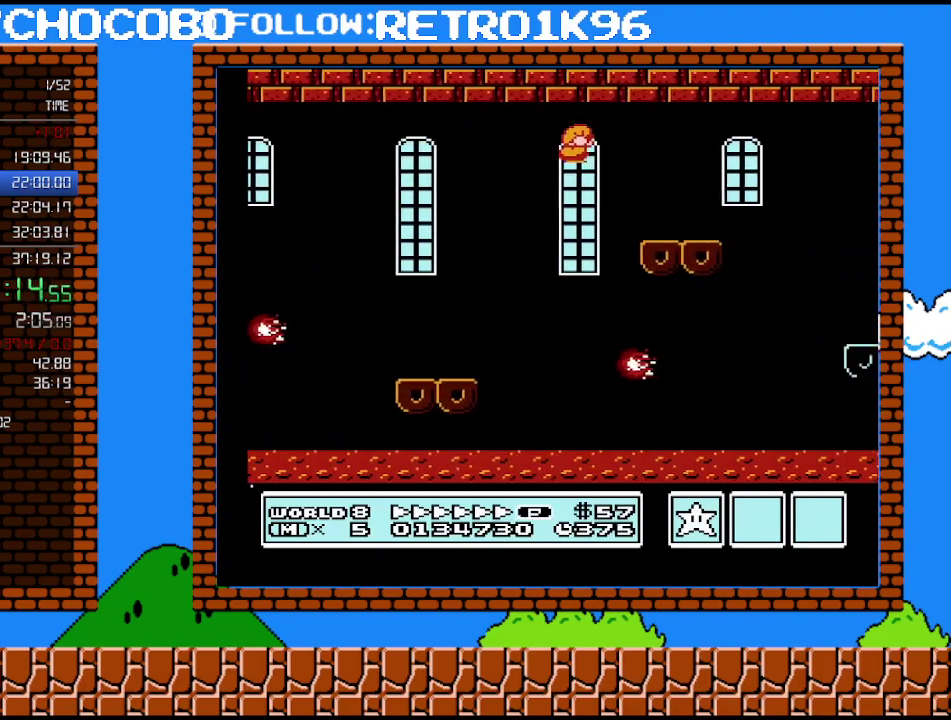
{"buttons": ["B"], "events": [[267, "A", "down"], [350, "A", "up"], [450, "DPAD_DOWN", "up"]]}
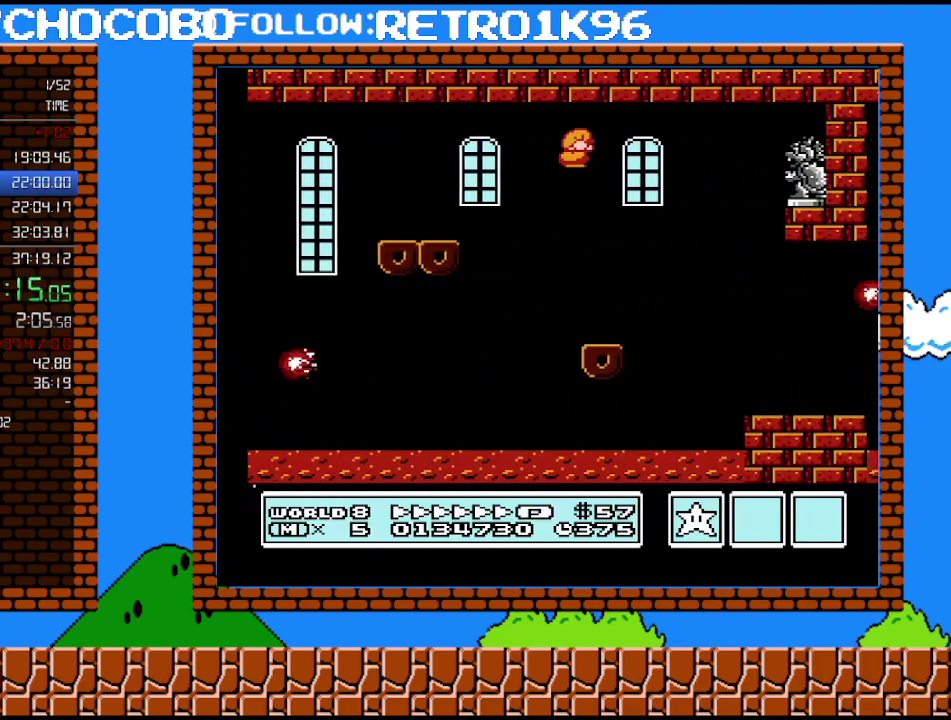
{"buttons": ["B", "DPAD_RIGHT"], "events": [[233, "DPAD_LEFT", "down"], [333, "DPAD_LEFT", "up"], [417, "DPAD_RIGHT", "down"]]}
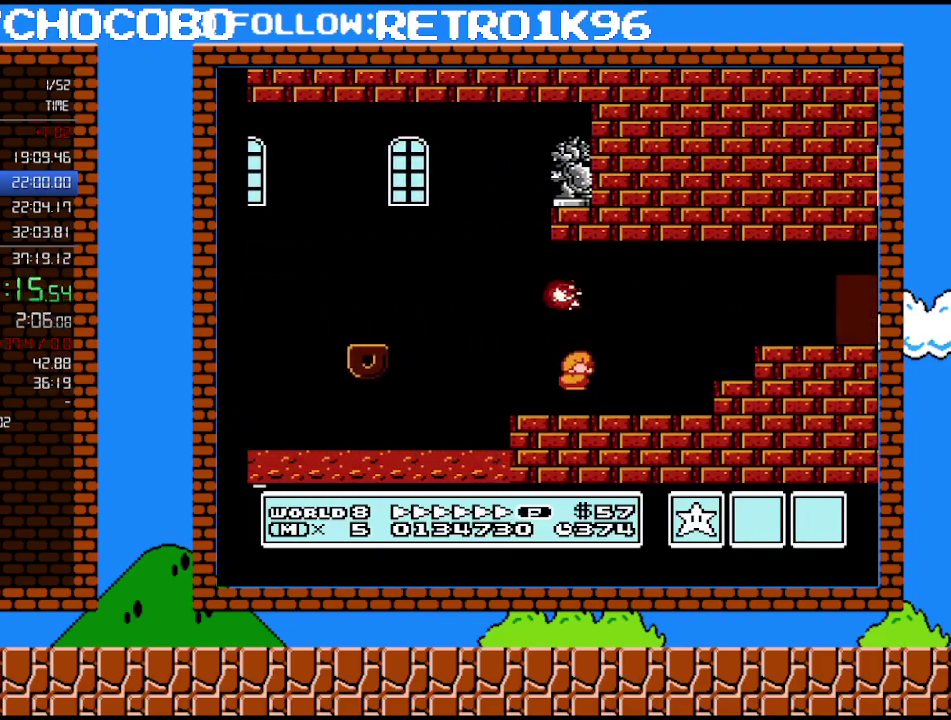
{"buttons": ["B"], "events": [[167, "A", "down"], [267, "A", "up"], [483, "DPAD_RIGHT", "up"]]}
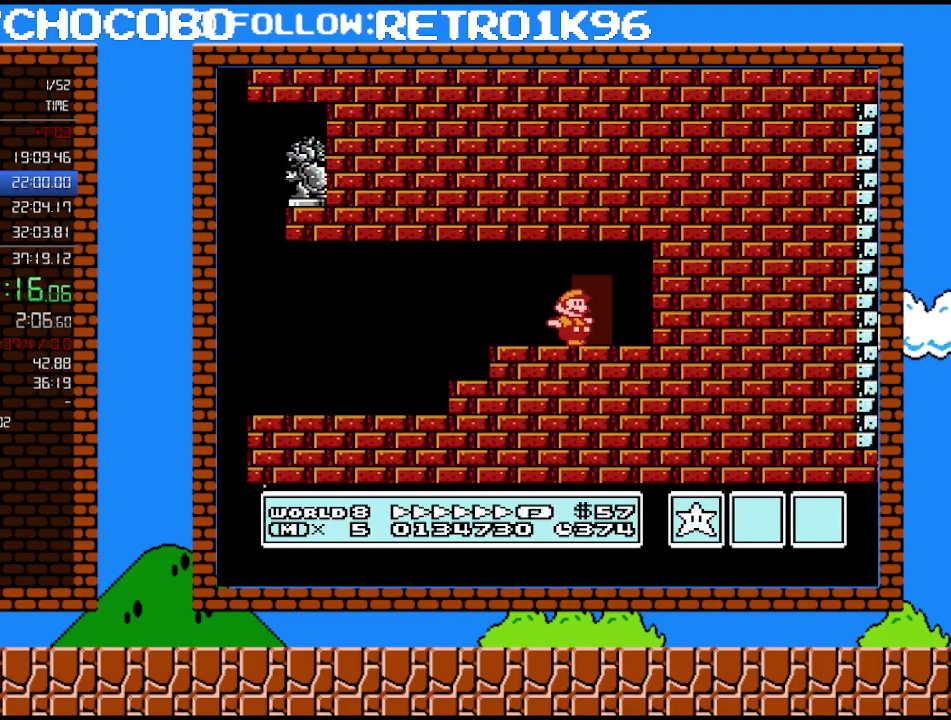
{"buttons": ["B"], "events": [[133, "DPAD_UP", "down"], [233, "DPAD_UP", "up"]]}
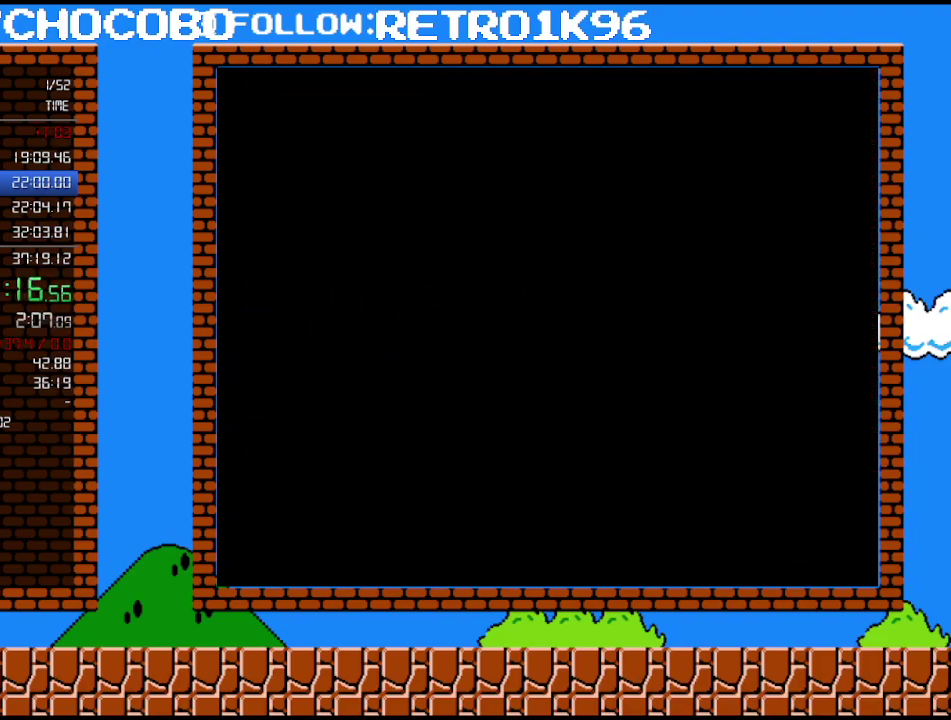
{"buttons": ["B", "DPAD_RIGHT"], "events": [[417, "DPAD_RIGHT", "down"]]}
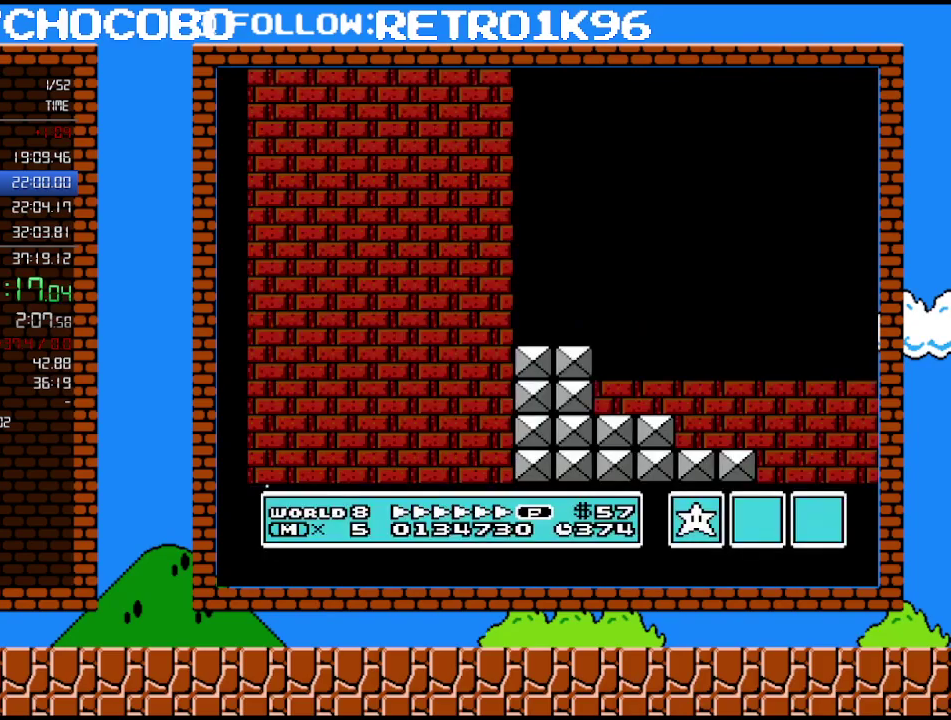
{"buttons": ["B", "DPAD_RIGHT"], "events": [[417, "A", "down"], [483, "A", "up"]]}
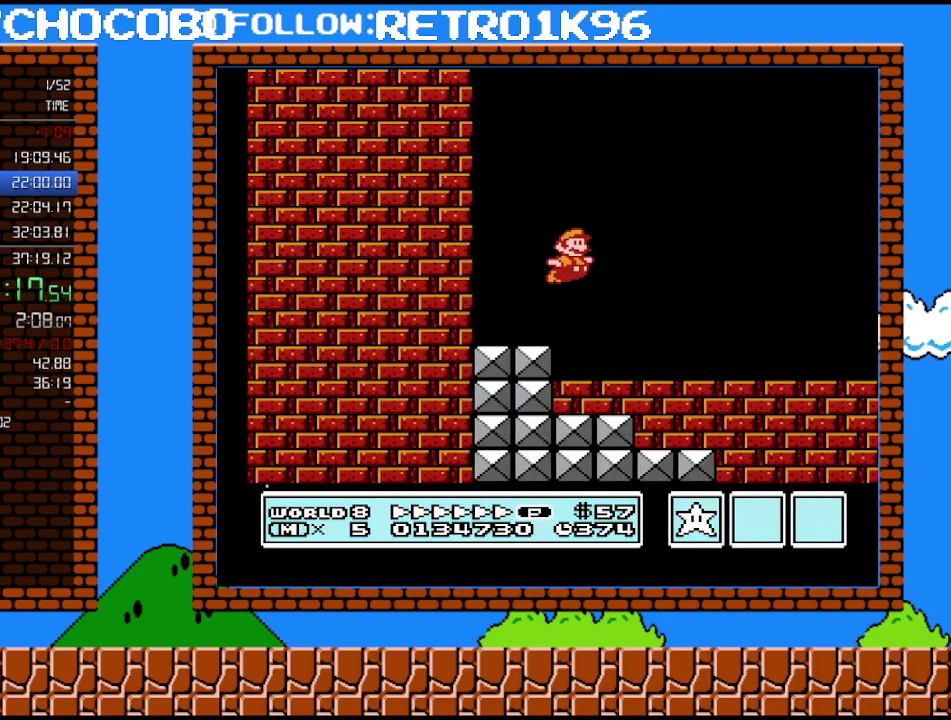
{"buttons": ["B", "DPAD_RIGHT"], "events": []}
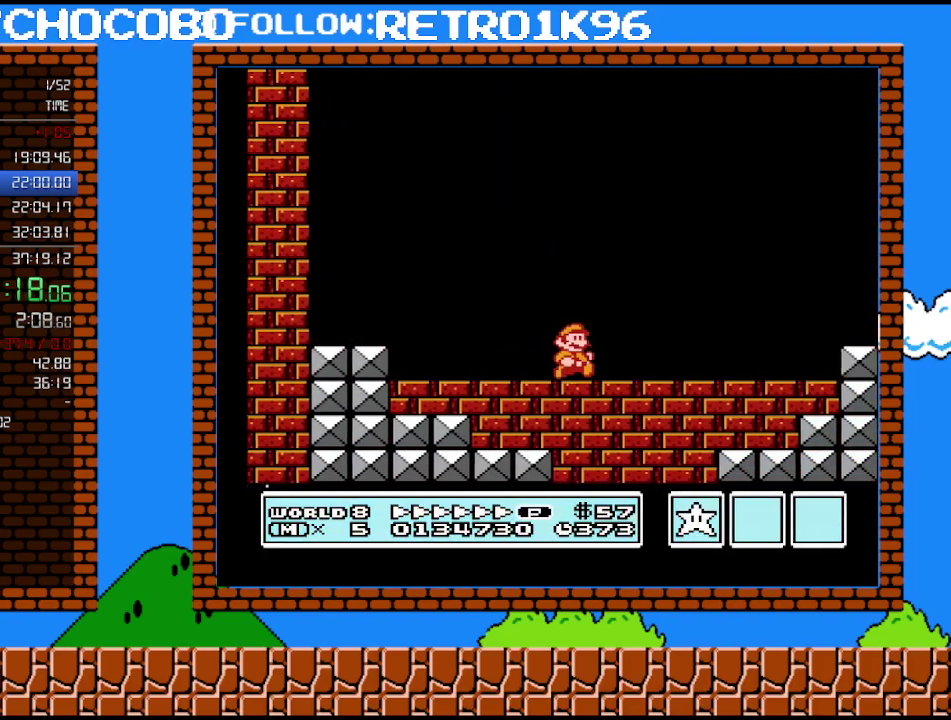
{"buttons": ["B"], "events": [[267, "DPAD_RIGHT", "up"]]}
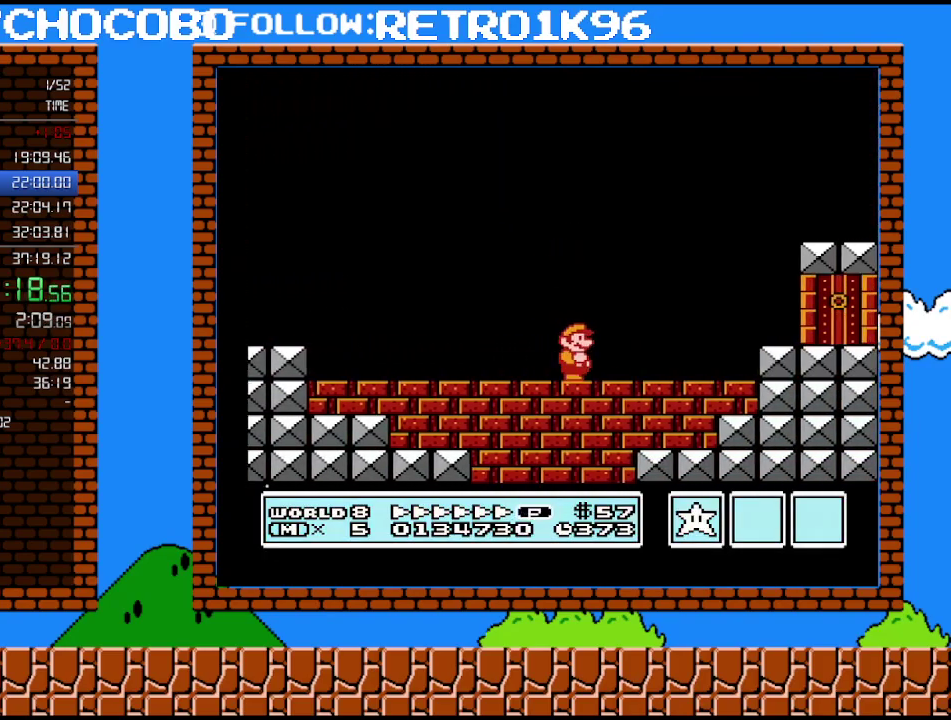
{"buttons": ["B", "DPAD_RIGHT"], "events": [[83, "DPAD_RIGHT", "down"]]}
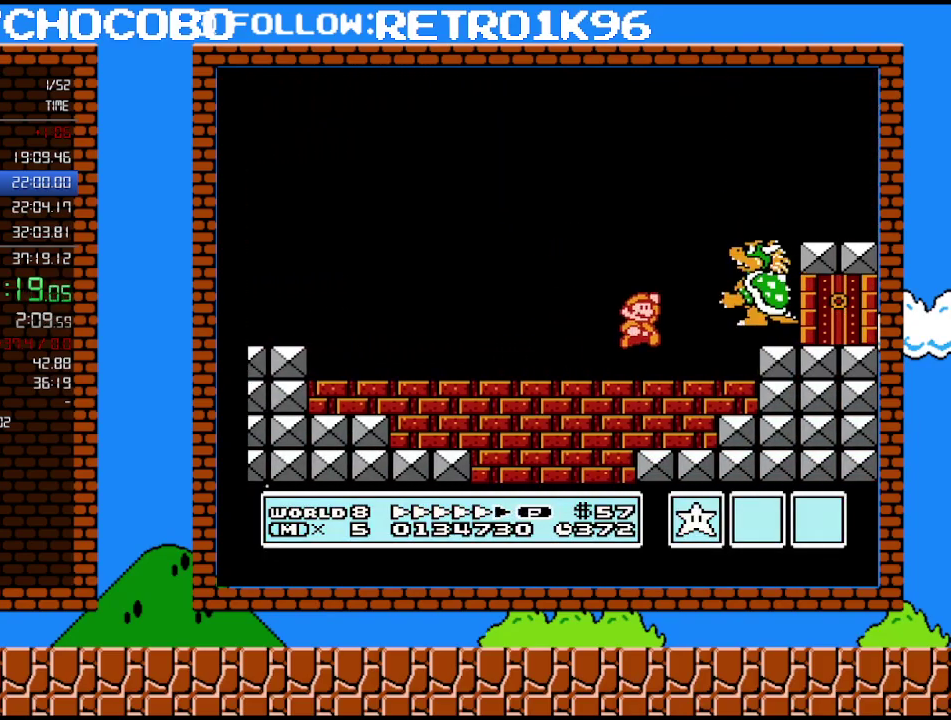
{"buttons": ["DPAD_RIGHT"], "events": [[17, "A", "down"], [50, "B", "up"], [200, "B", "down"], [450, "A", "up"], [483, "B", "up"]]}
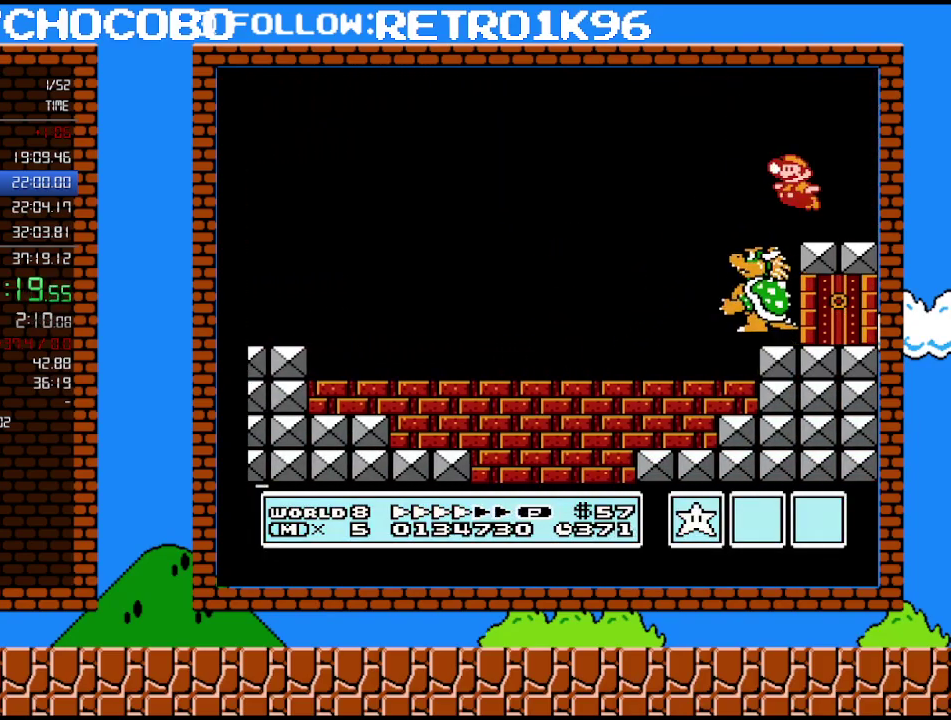
{"buttons": ["B", "DPAD_LEFT"], "events": [[17, "DPAD_RIGHT", "up"], [50, "B", "down"], [50, "DPAD_LEFT", "down"], [117, "B", "up"], [233, "B", "down"], [300, "B", "up"], [367, "B", "down"]]}
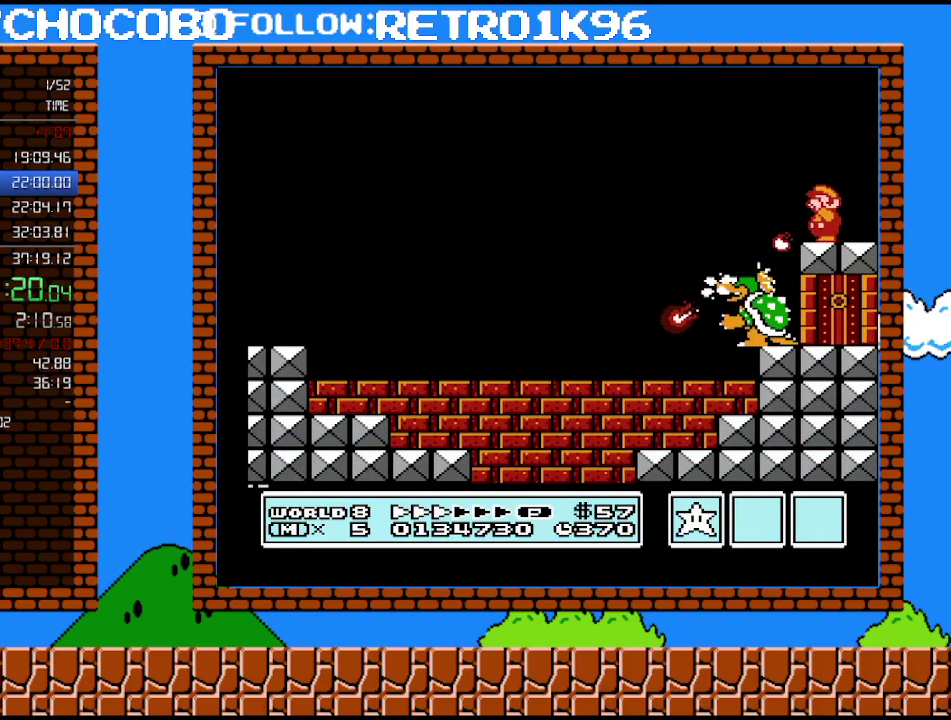
{"buttons": ["B"], "events": [[50, "DPAD_LEFT", "up"], [100, "B", "up"], [267, "B", "down"], [300, "DPAD_LEFT", "down"], [417, "B", "up"], [450, "DPAD_LEFT", "up"], [483, "B", "down"]]}
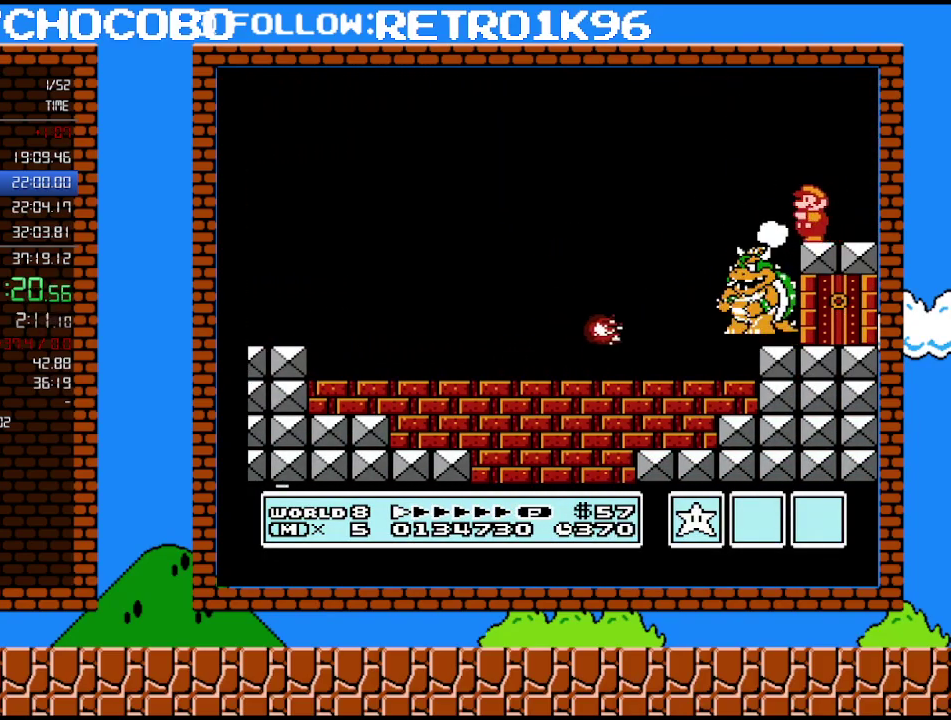
{"buttons": [], "events": [[50, "DPAD_LEFT", "down"], [117, "DPAD_LEFT", "up"], [333, "DPAD_LEFT", "down"], [350, "B", "up"], [400, "DPAD_LEFT", "up"]]}
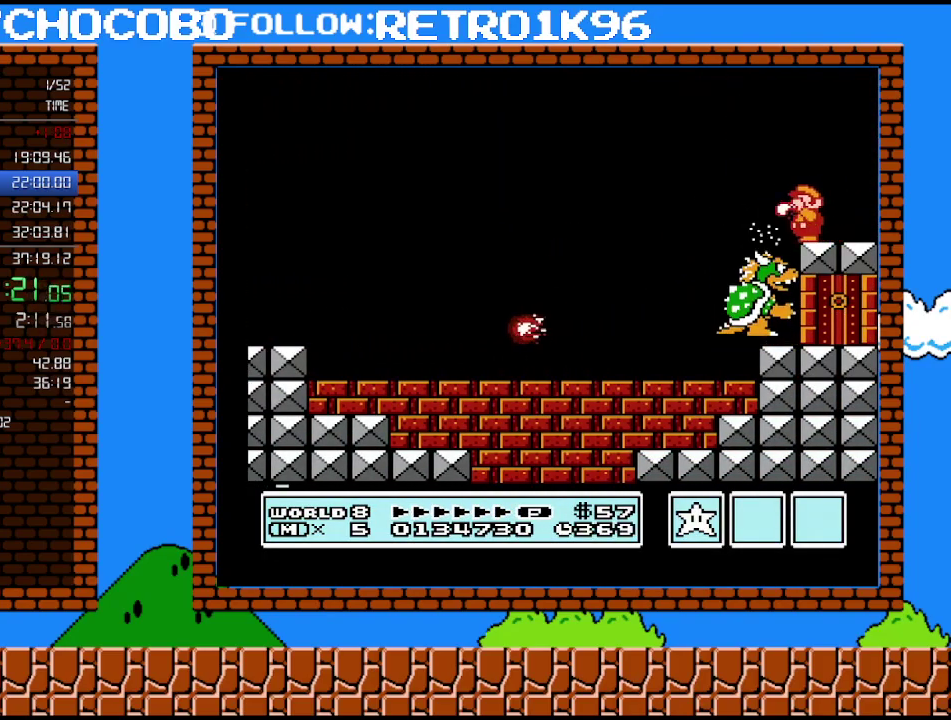
{"buttons": ["B", "DPAD_LEFT"], "events": [[17, "B", "down"], [17, "DPAD_LEFT", "down"], [50, "DPAD_LEFT", "up"], [83, "B", "up"], [133, "B", "down"], [200, "B", "up"], [233, "B", "down"], [267, "DPAD_LEFT", "down"], [300, "B", "up"], [300, "DPAD_LEFT", "up"], [350, "B", "down"], [383, "B", "up"], [450, "B", "down"], [483, "DPAD_LEFT", "down"]]}
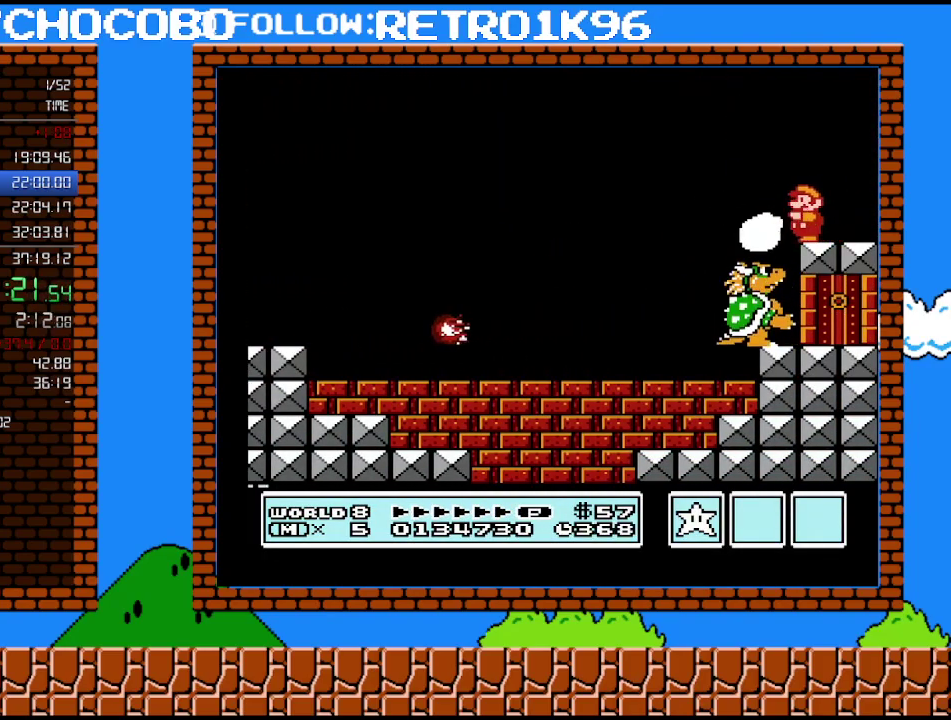
{"buttons": [], "events": [[17, "B", "up"], [17, "DPAD_LEFT", "up"], [83, "B", "down"], [117, "B", "up"], [167, "B", "down"], [233, "B", "up"], [233, "DPAD_LEFT", "down"], [267, "DPAD_LEFT", "up"], [300, "B", "down"], [333, "B", "up"], [400, "B", "down"], [450, "B", "up"]]}
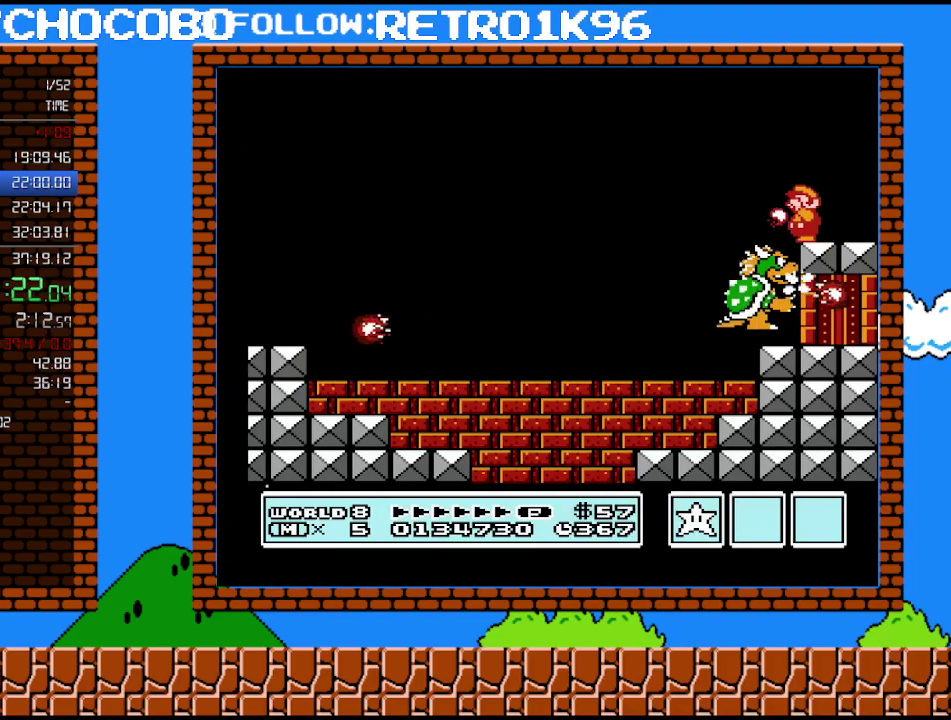
{"buttons": ["B"], "events": [[83, "DPAD_LEFT", "down"], [133, "DPAD_LEFT", "up"], [233, "B", "down"], [300, "B", "up"], [450, "B", "down"]]}
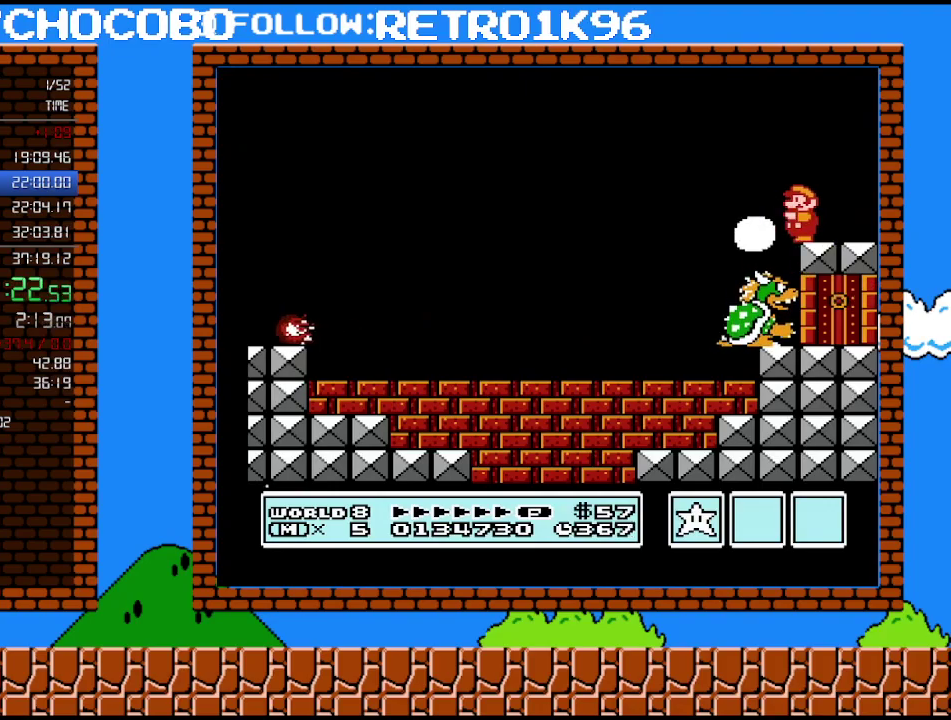
{"buttons": [], "events": [[17, "B", "up"], [167, "B", "down"], [233, "B", "up"], [300, "B", "down"], [450, "B", "up"]]}
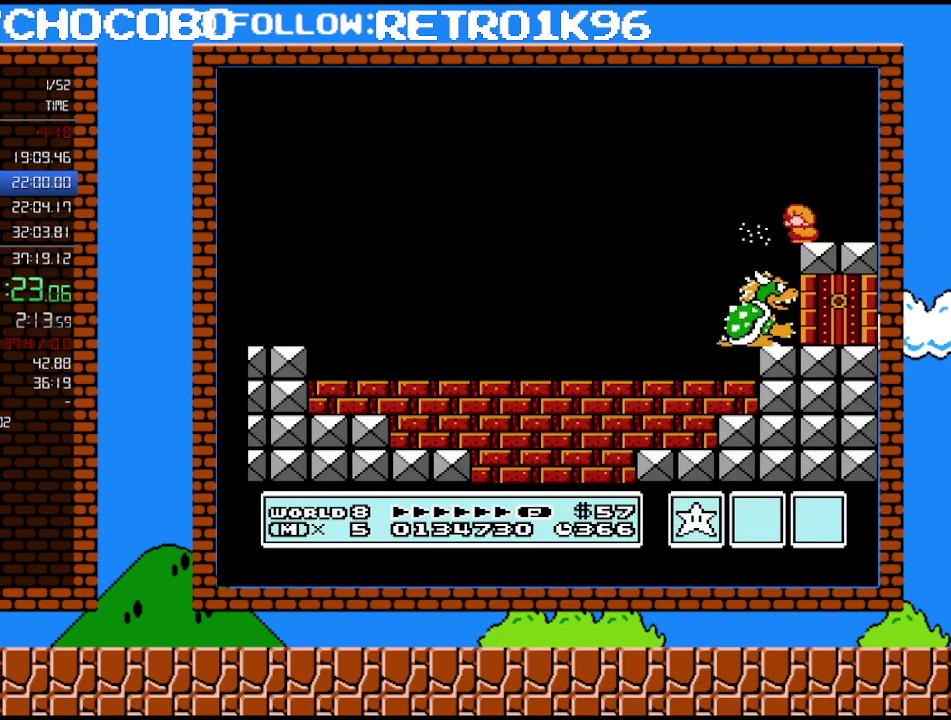
{"buttons": ["DPAD_RIGHT"], "events": [[17, "DPAD_DOWN", "down"], [383, "DPAD_RIGHT", "down"], [450, "DPAD_DOWN", "up"]]}
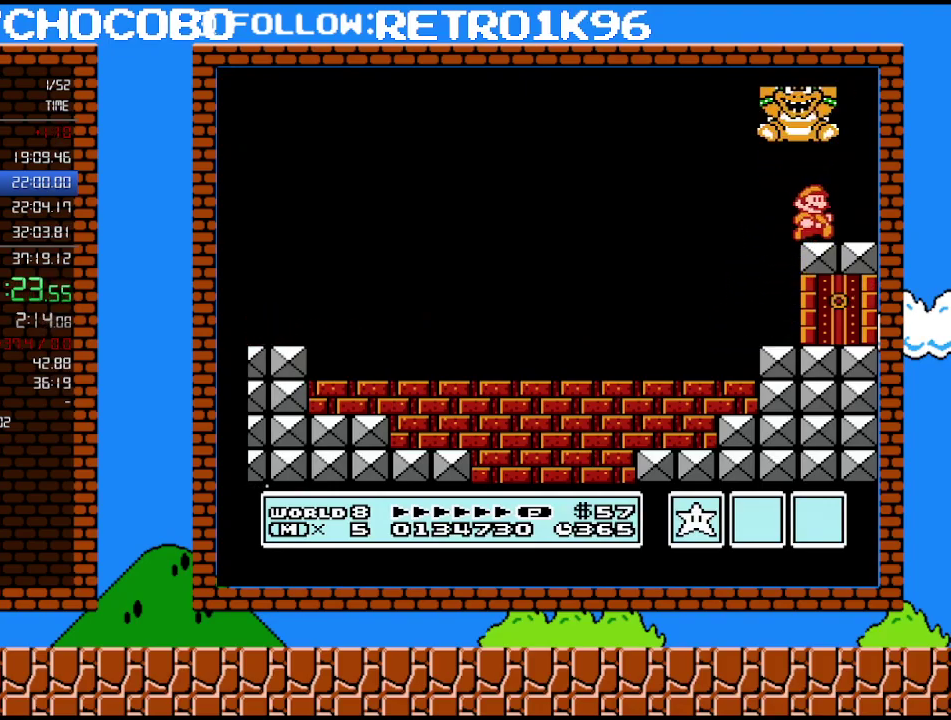
{"buttons": ["B"], "events": [[167, "DPAD_RIGHT", "up"], [200, "DPAD_LEFT", "down"], [267, "DPAD_LEFT", "up"], [483, "B", "down"]]}
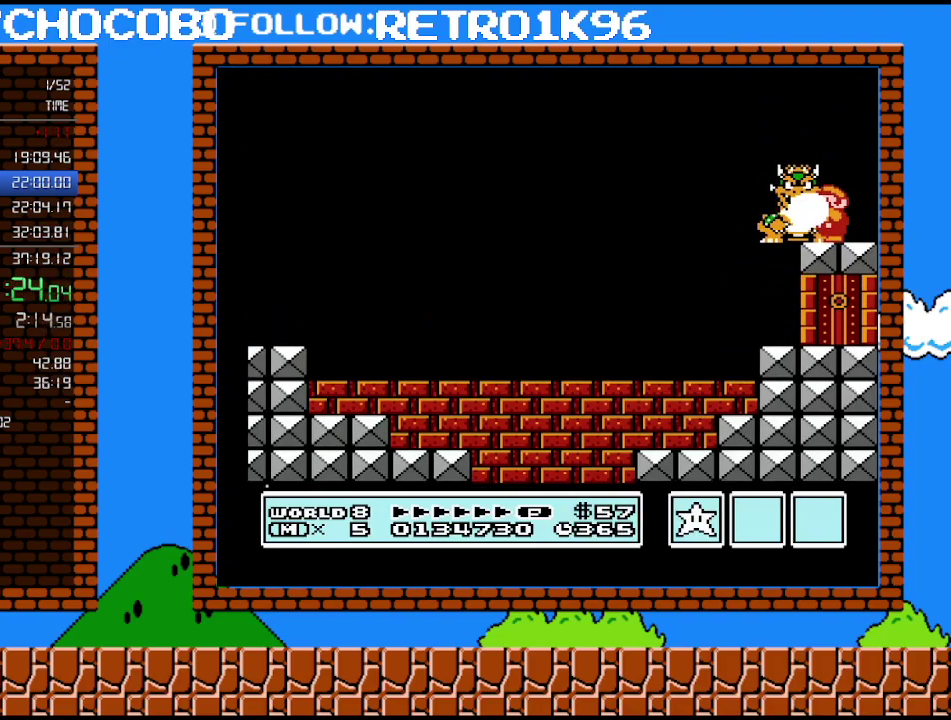
{"buttons": ["B"], "events": [[17, "B", "up"], [83, "B", "down"], [117, "B", "up"], [133, "B", "down"], [200, "B", "up"], [267, "B", "down"], [333, "B", "up"], [367, "B", "down"], [417, "B", "up"], [450, "B", "down"]]}
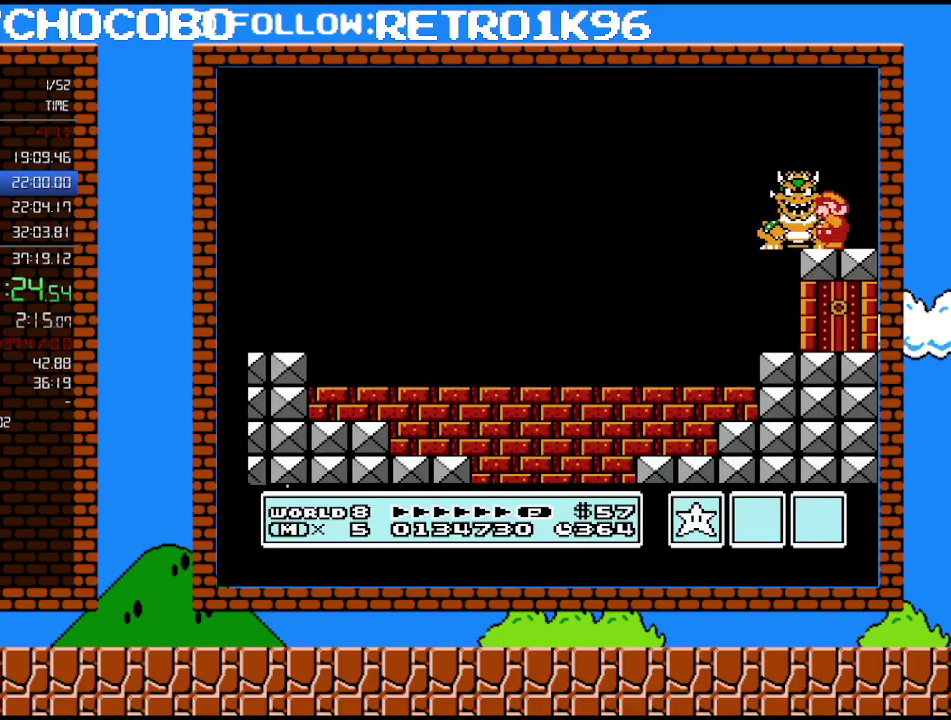
{"buttons": ["B"], "events": [[17, "B", "up"], [267, "B", "down"], [333, "B", "up"], [483, "B", "down"]]}
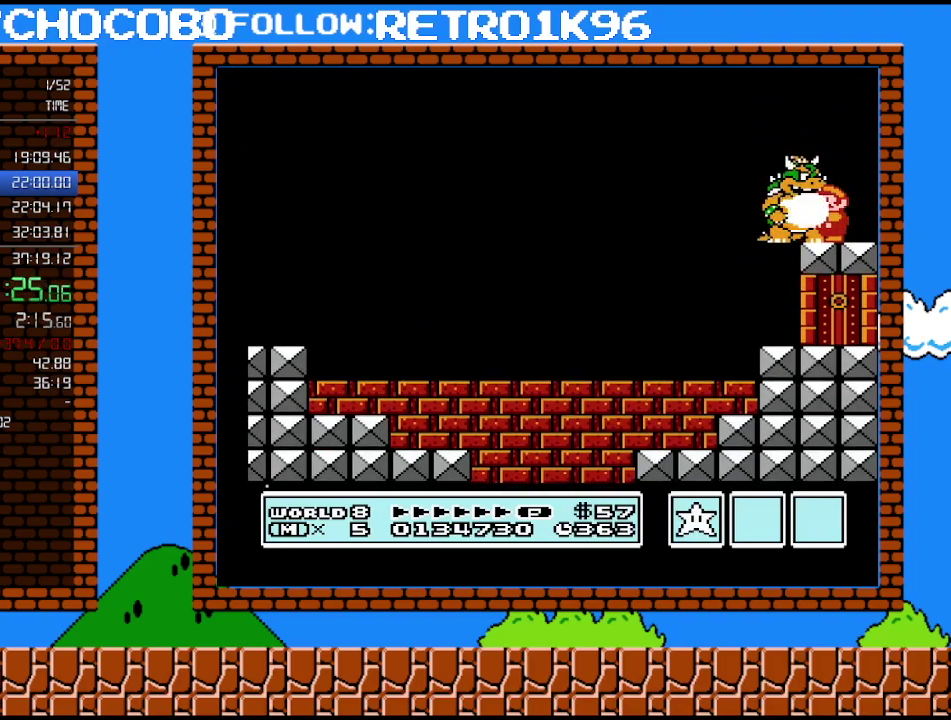
{"buttons": ["B"], "events": [[117, "A", "down"], [133, "B", "up"], [233, "A", "up"], [267, "B", "down"], [333, "B", "up"], [483, "B", "down"]]}
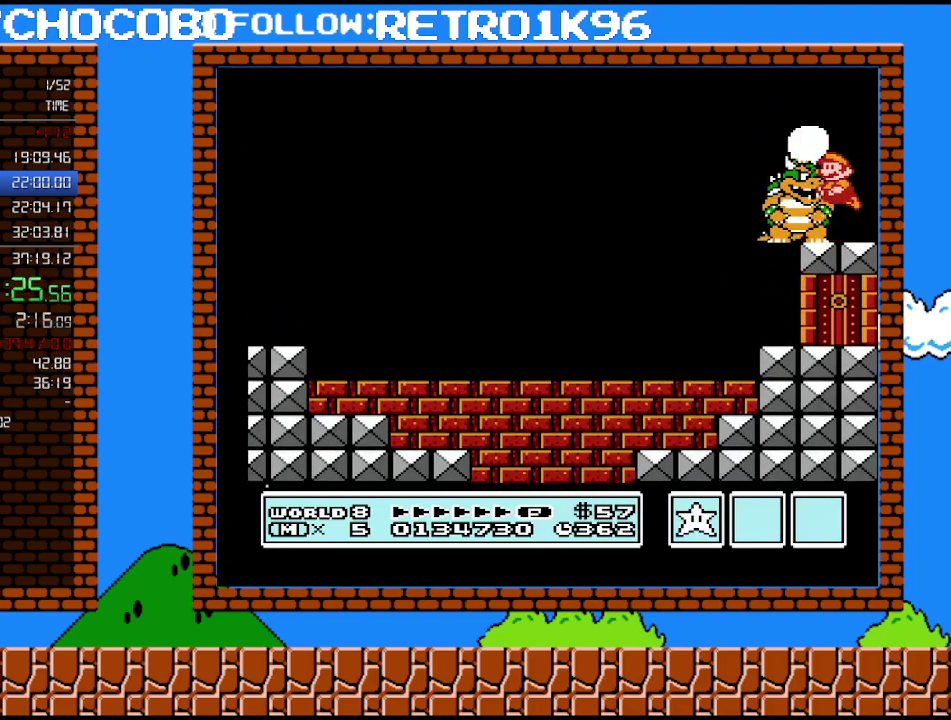
{"buttons": [], "events": [[50, "B", "up"], [117, "B", "down"], [200, "A", "down"], [267, "A", "up"], [267, "B", "up"], [333, "A", "down"], [333, "B", "down"], [483, "A", "up"], [483, "B", "up"]]}
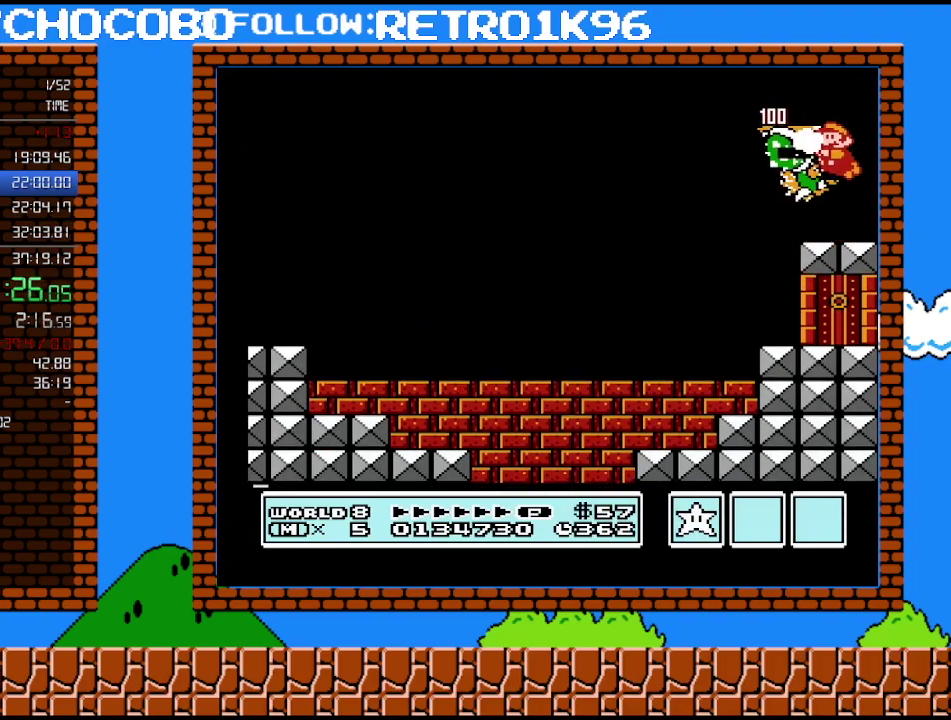
{"buttons": [], "events": [[50, "B", "down"], [200, "B", "up"]]}
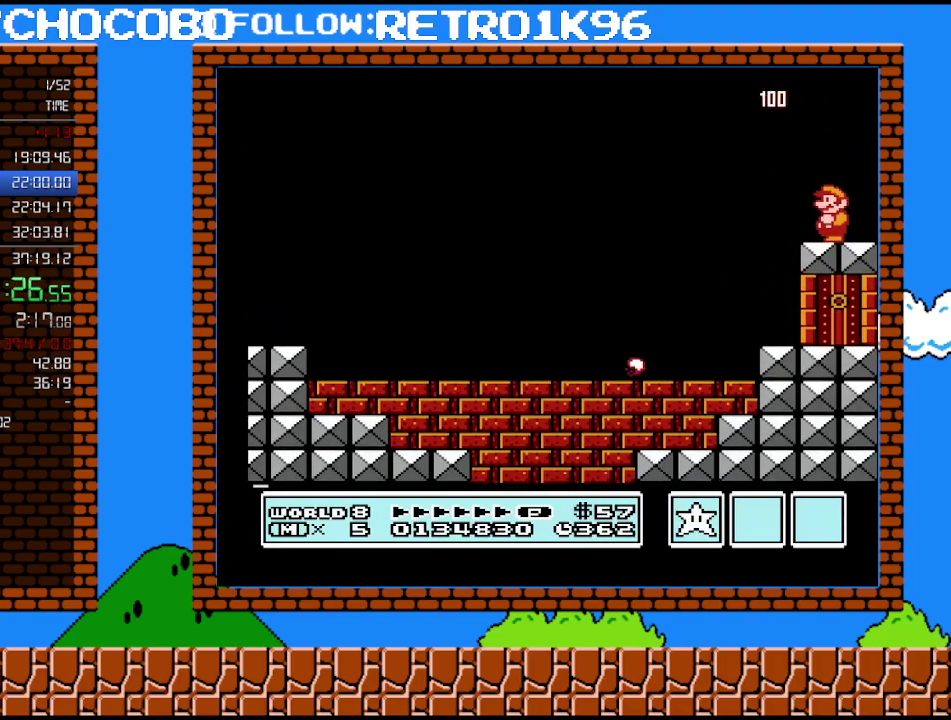
{"buttons": [], "events": []}
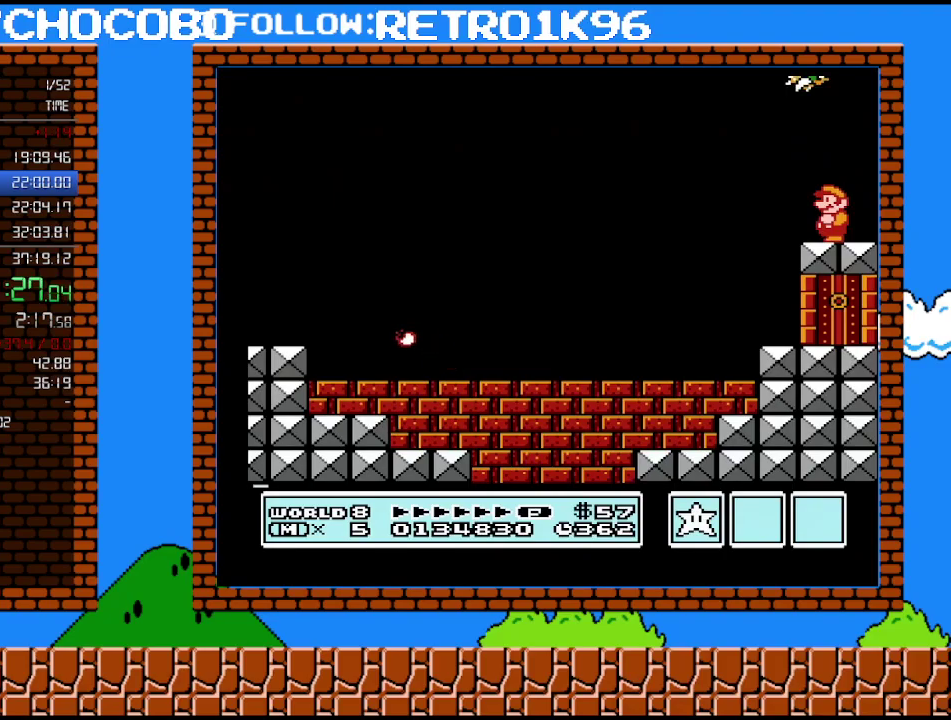
{"buttons": [], "events": []}
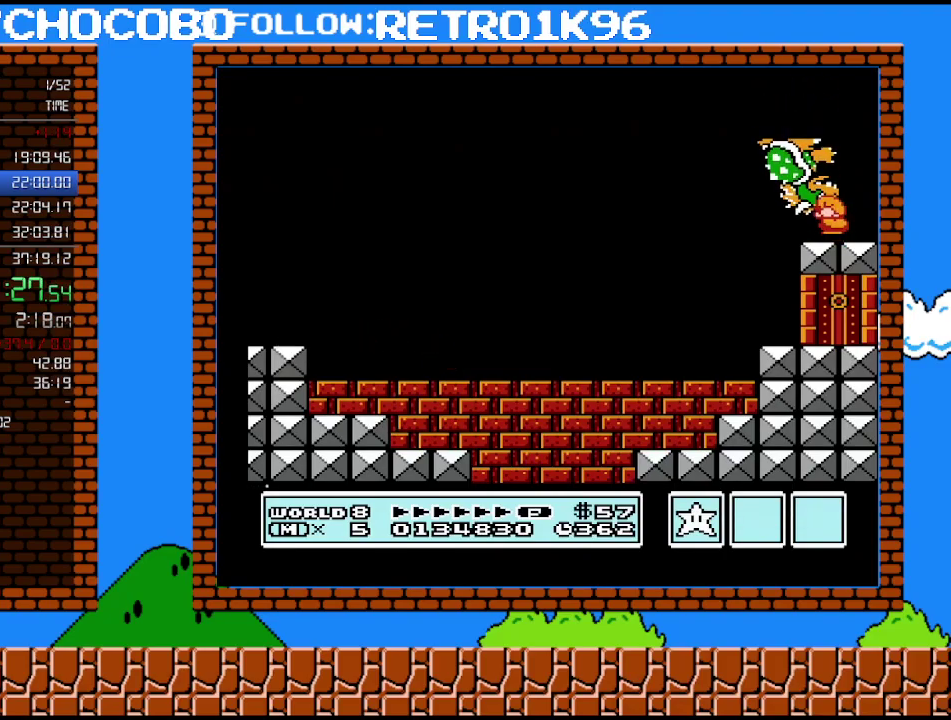
{"buttons": ["B", "DPAD_LEFT"], "events": [[17, "DPAD_DOWN", "down"], [50, "A", "down"], [50, "B", "down"], [233, "DPAD_DOWN", "up"], [267, "DPAD_LEFT", "down"], [383, "A", "up"]]}
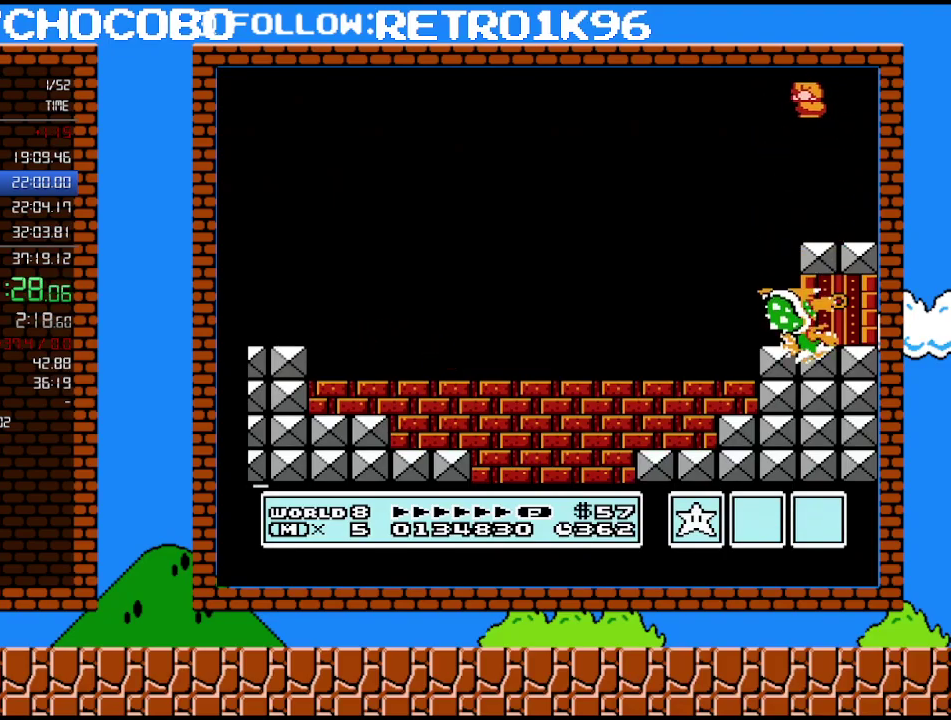
{"buttons": ["B", "DPAD_RIGHT"], "events": [[117, "DPAD_LEFT", "up"], [200, "B", "up"], [200, "DPAD_RIGHT", "down"], [267, "B", "down"]]}
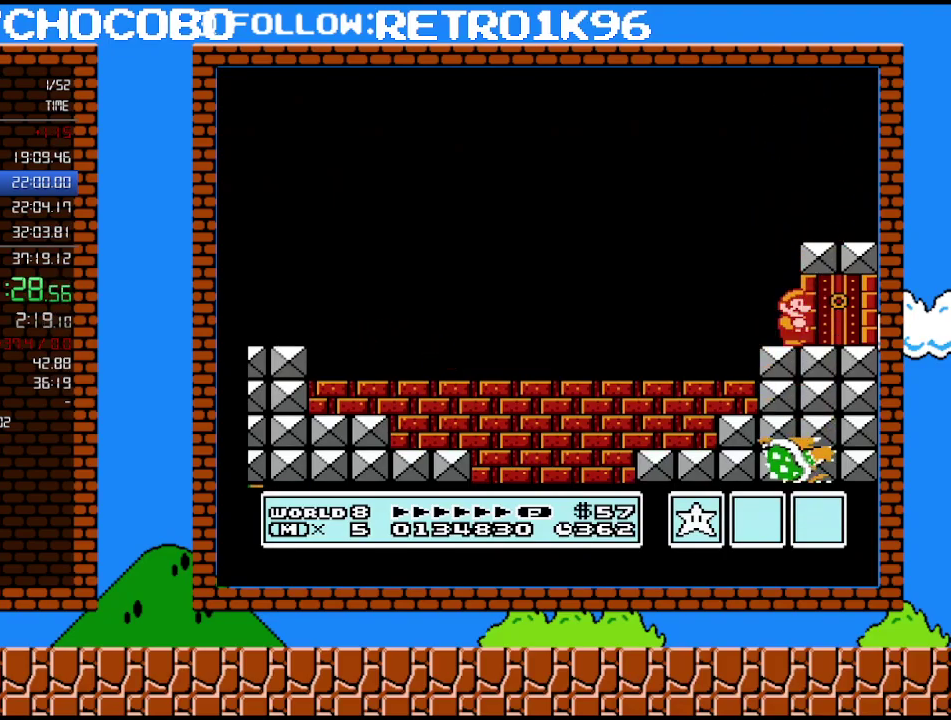
{"buttons": [], "events": [[333, "B", "up"], [333, "DPAD_RIGHT", "up"]]}